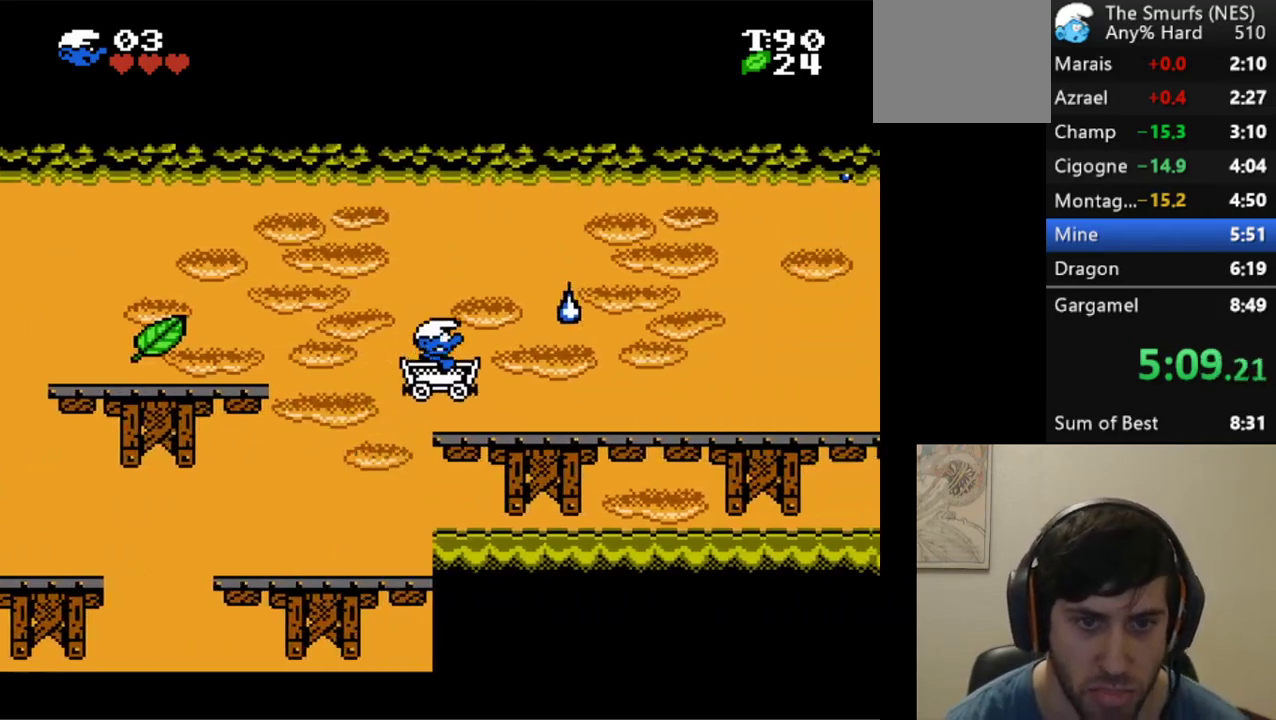
Gameplay with a controller (Xbox layout); each line is a JSON object with the inputs held at the frame after it. "events" lists button and stick changes between this image and that frame as [ms after this image, input, new state], when the widget could be followed in between. Not read: L3 R3 left_stick right_stick.
{"buttons": [], "events": [[33, "DPAD_LEFT", "up"], [33, "DPAD_UP", "down"], [67, "DPAD_UP", "up"]]}
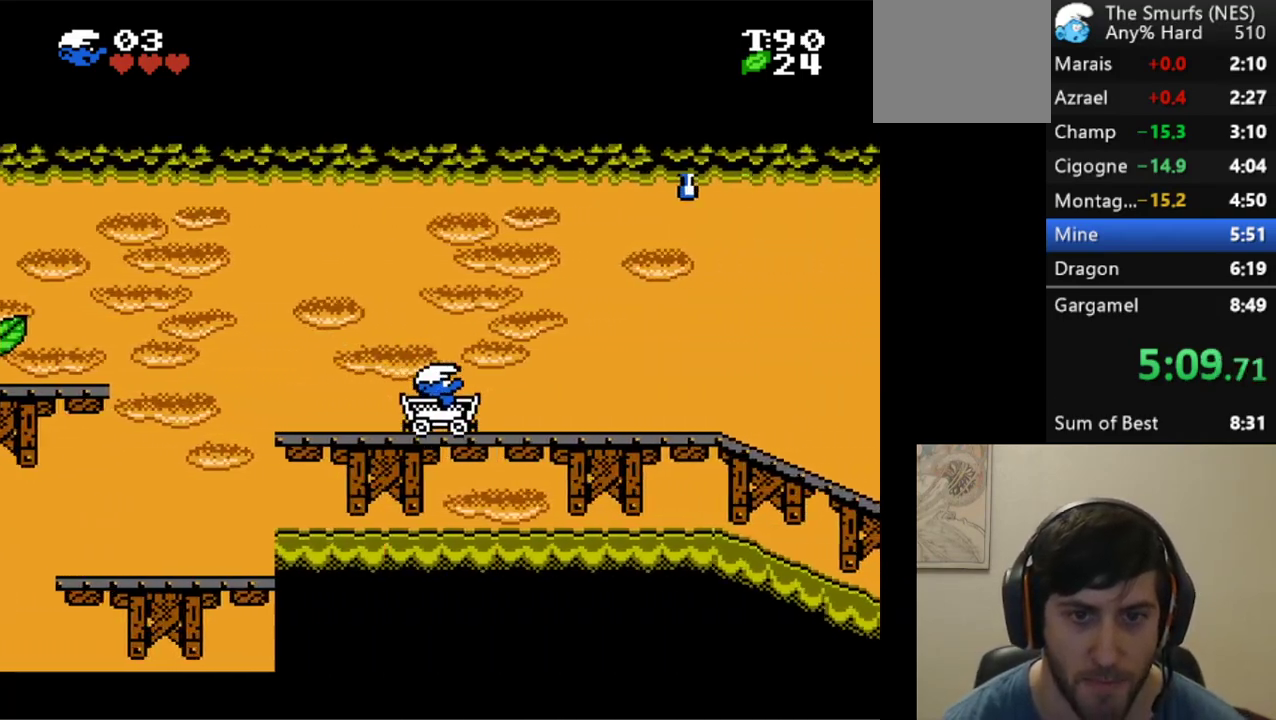
{"buttons": ["A"], "events": [[133, "A", "down"]]}
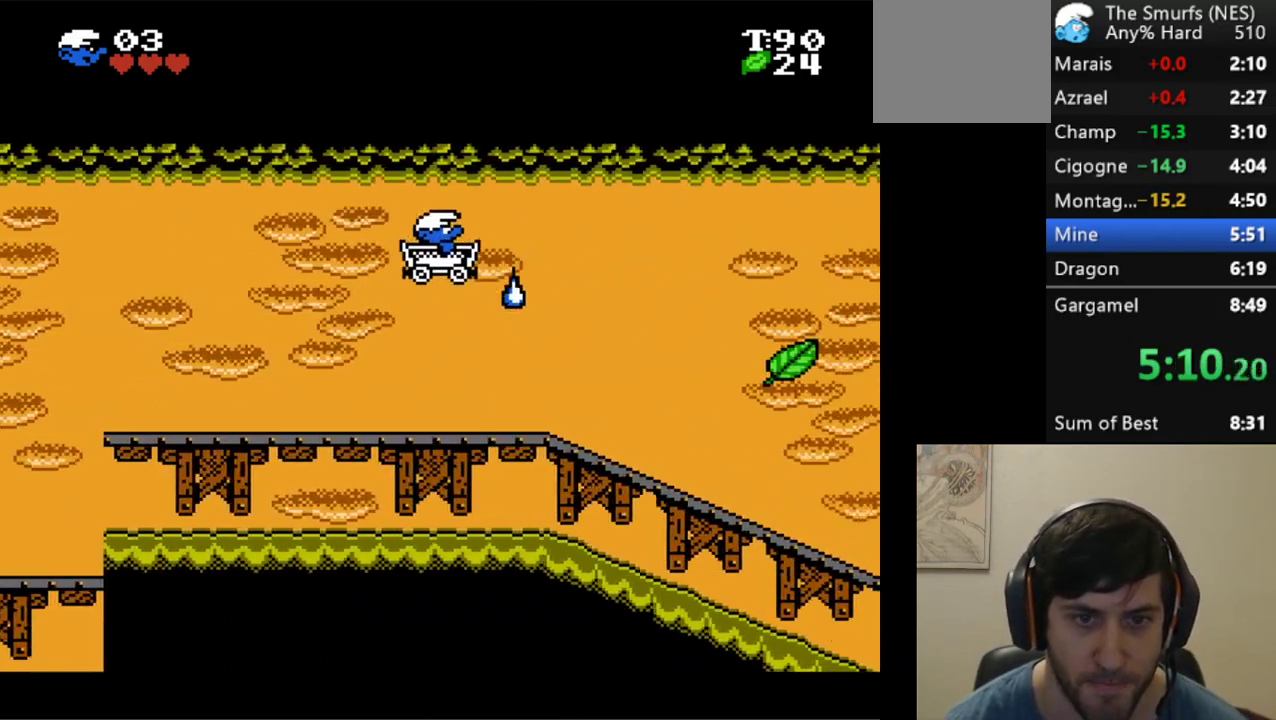
{"buttons": [], "events": [[217, "A", "up"]]}
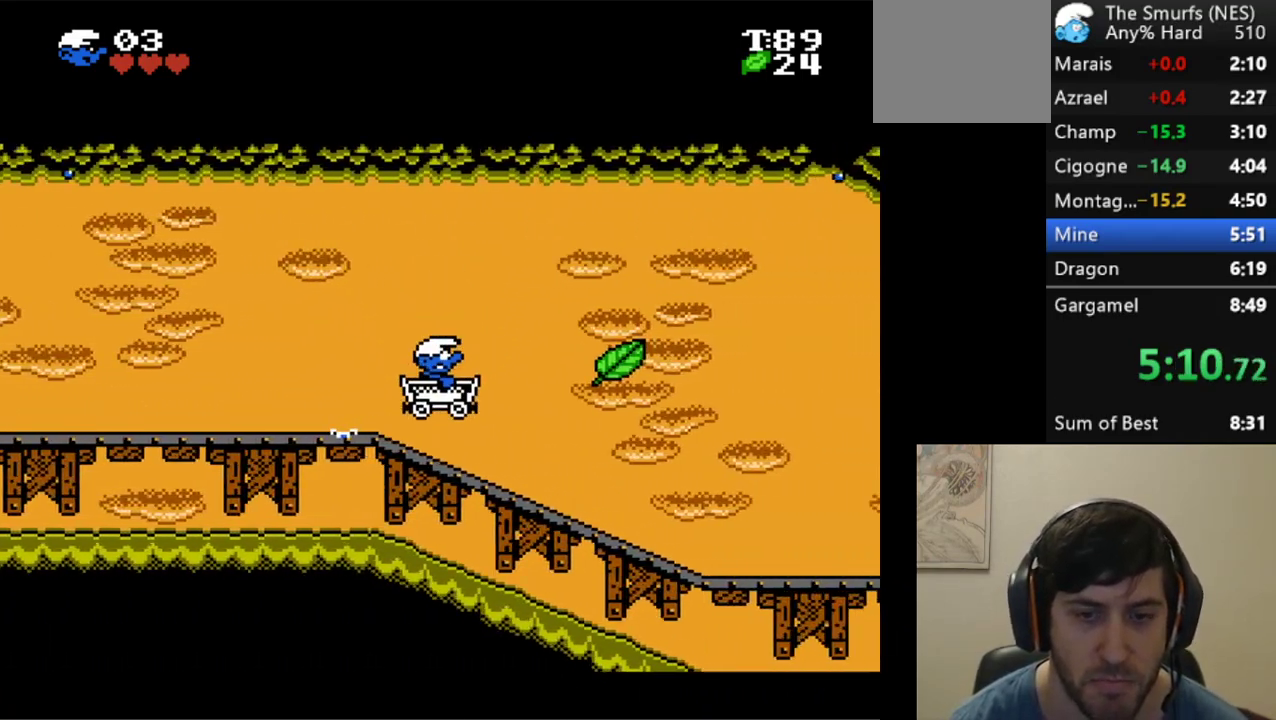
{"buttons": [], "events": []}
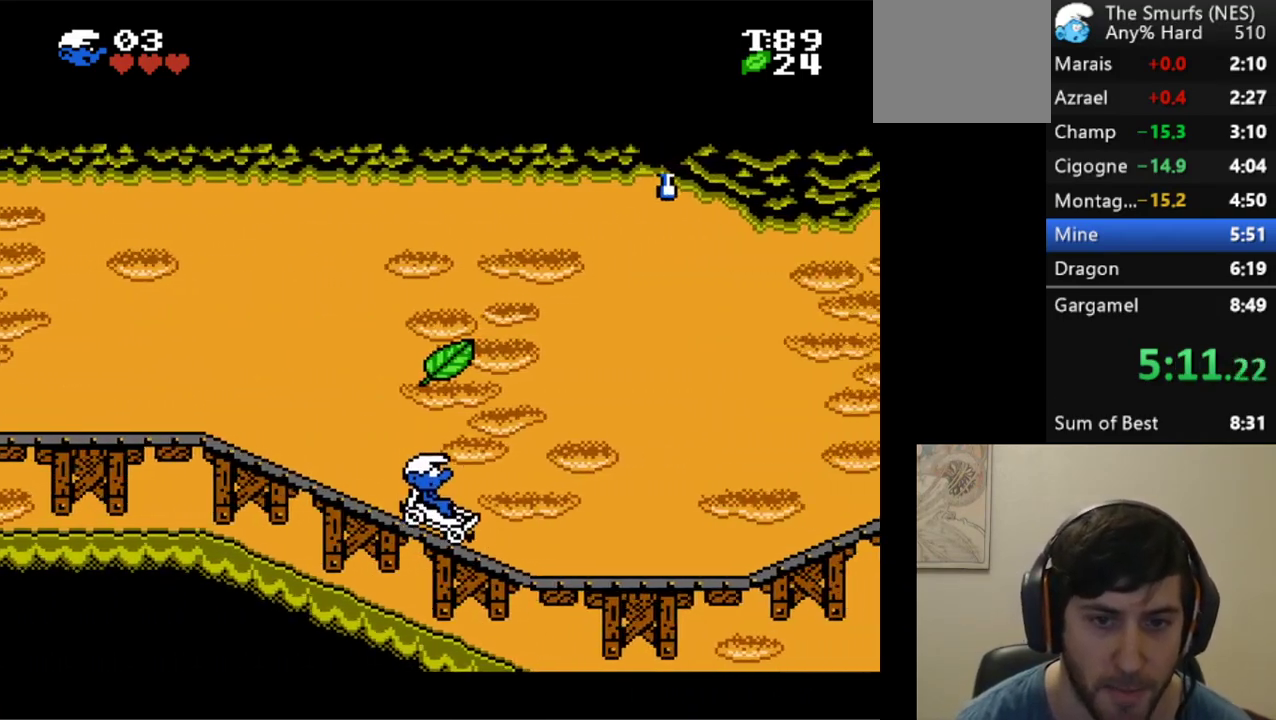
{"buttons": [], "events": []}
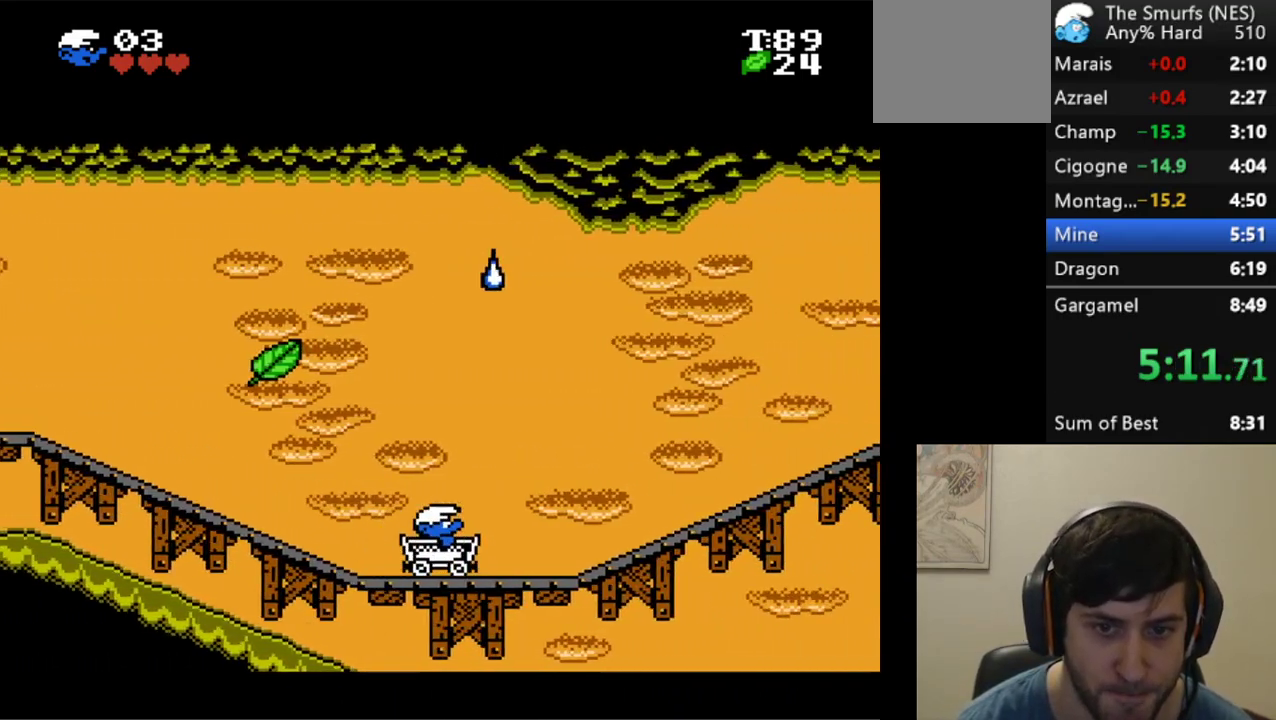
{"buttons": [], "events": []}
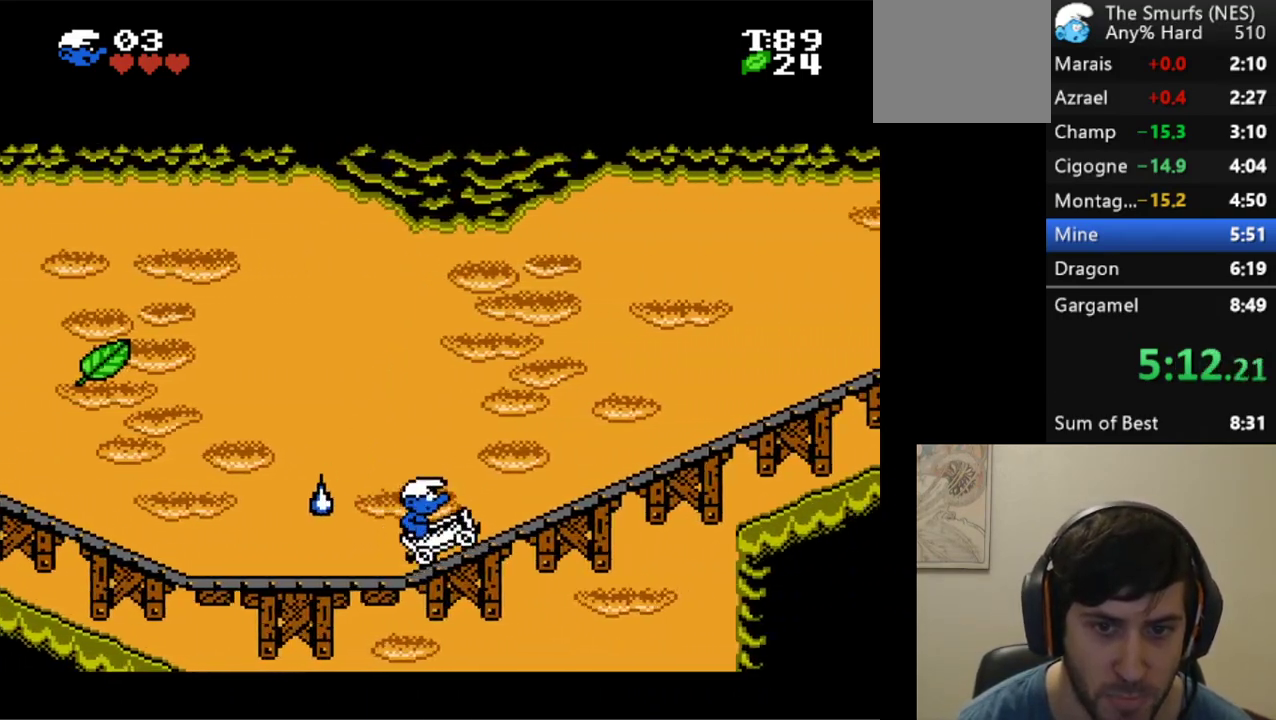
{"buttons": ["A"], "events": [[467, "A", "down"]]}
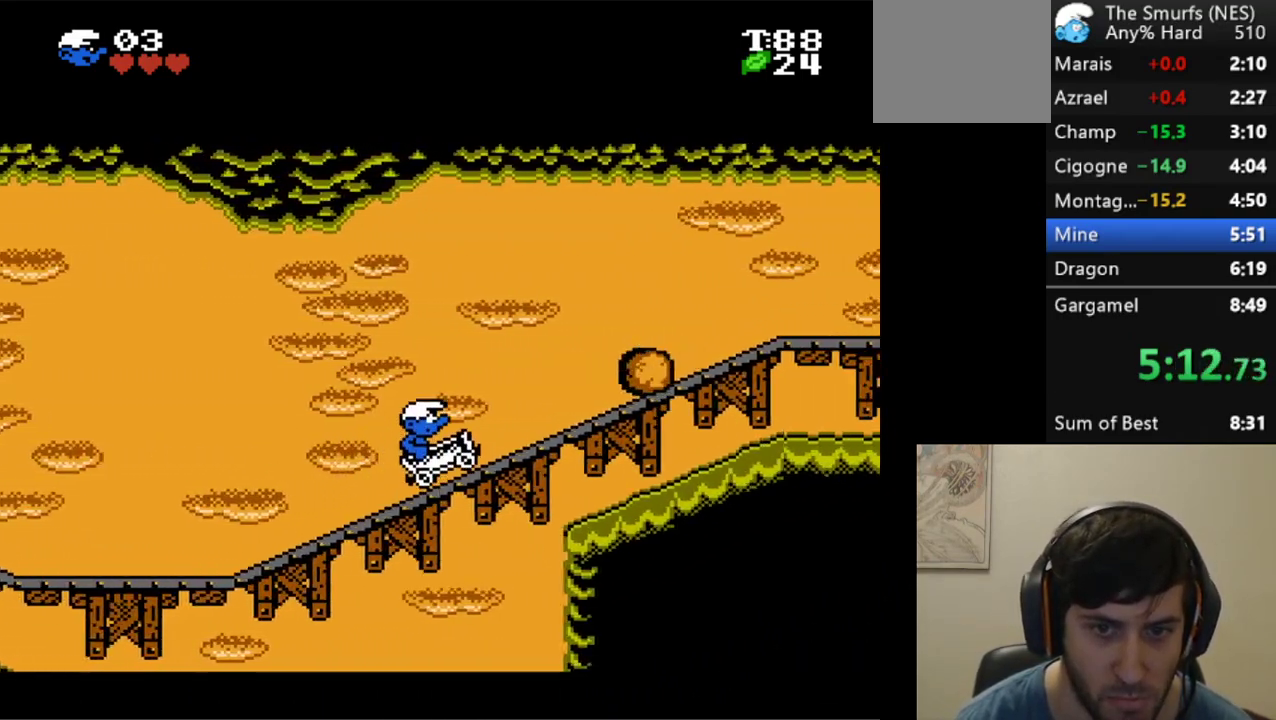
{"buttons": ["A"], "events": []}
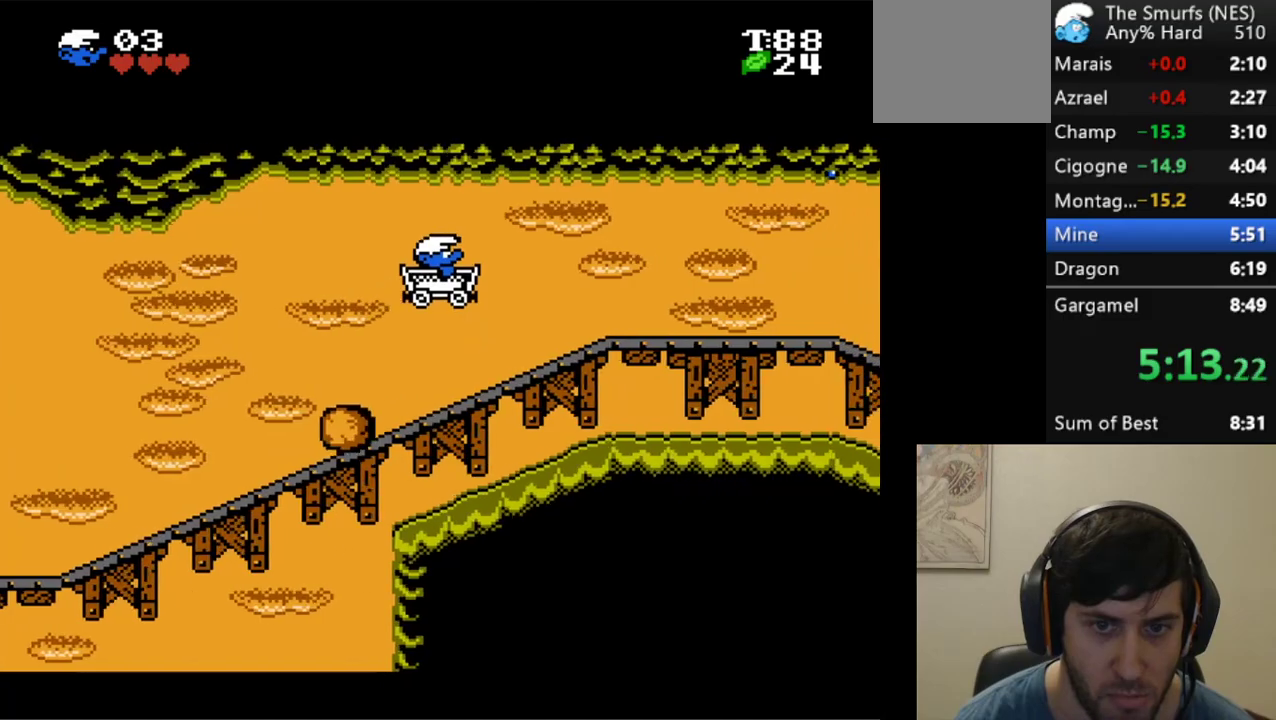
{"buttons": [], "events": [[117, "A", "up"]]}
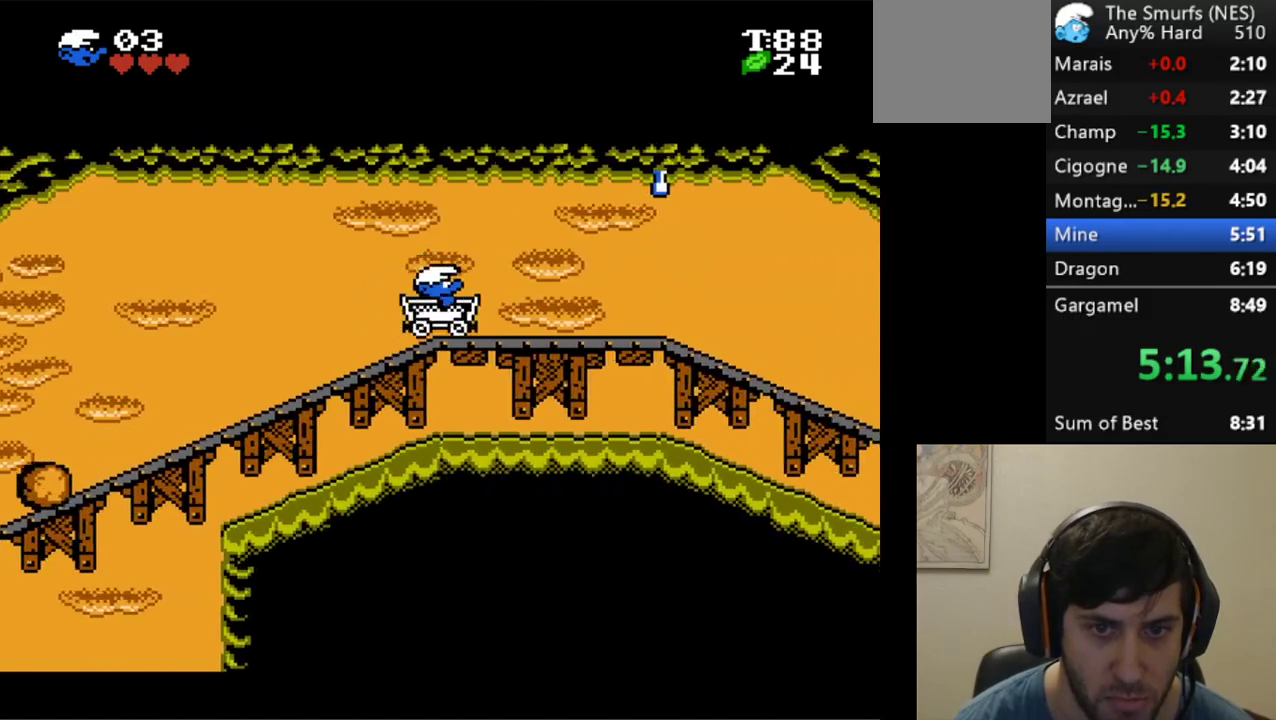
{"buttons": ["A"], "events": [[367, "A", "down"]]}
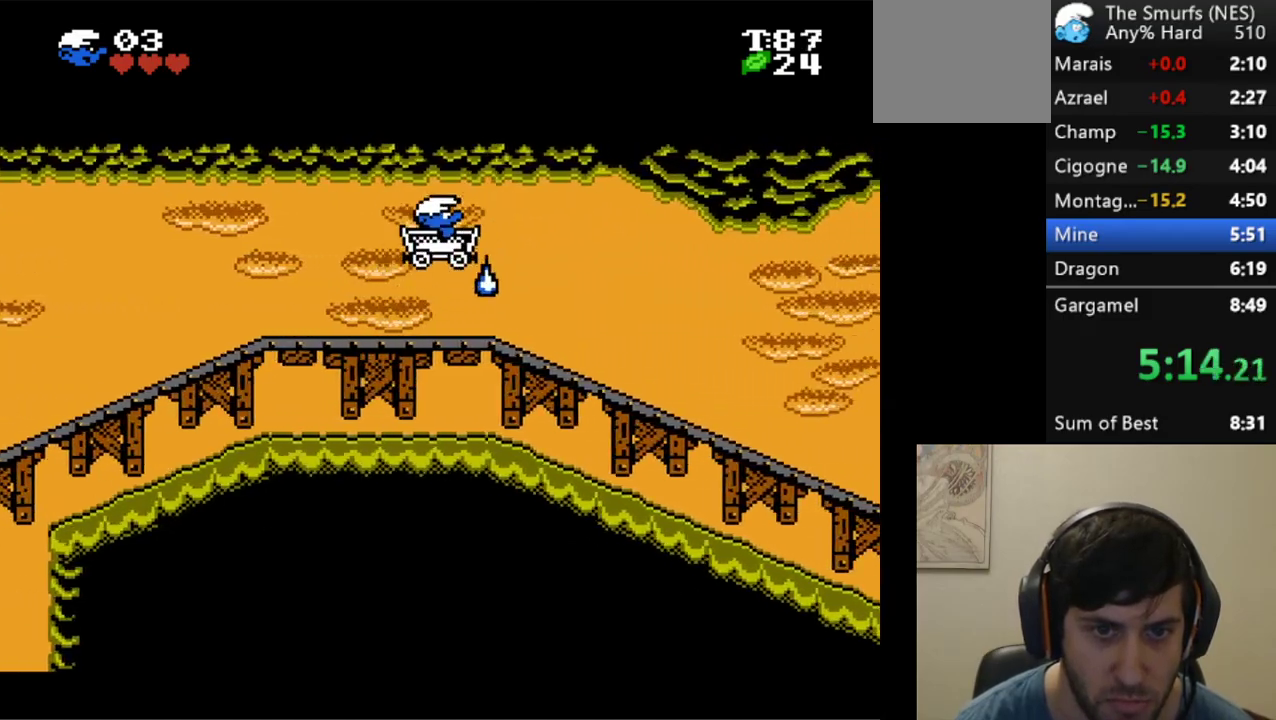
{"buttons": ["A"], "events": []}
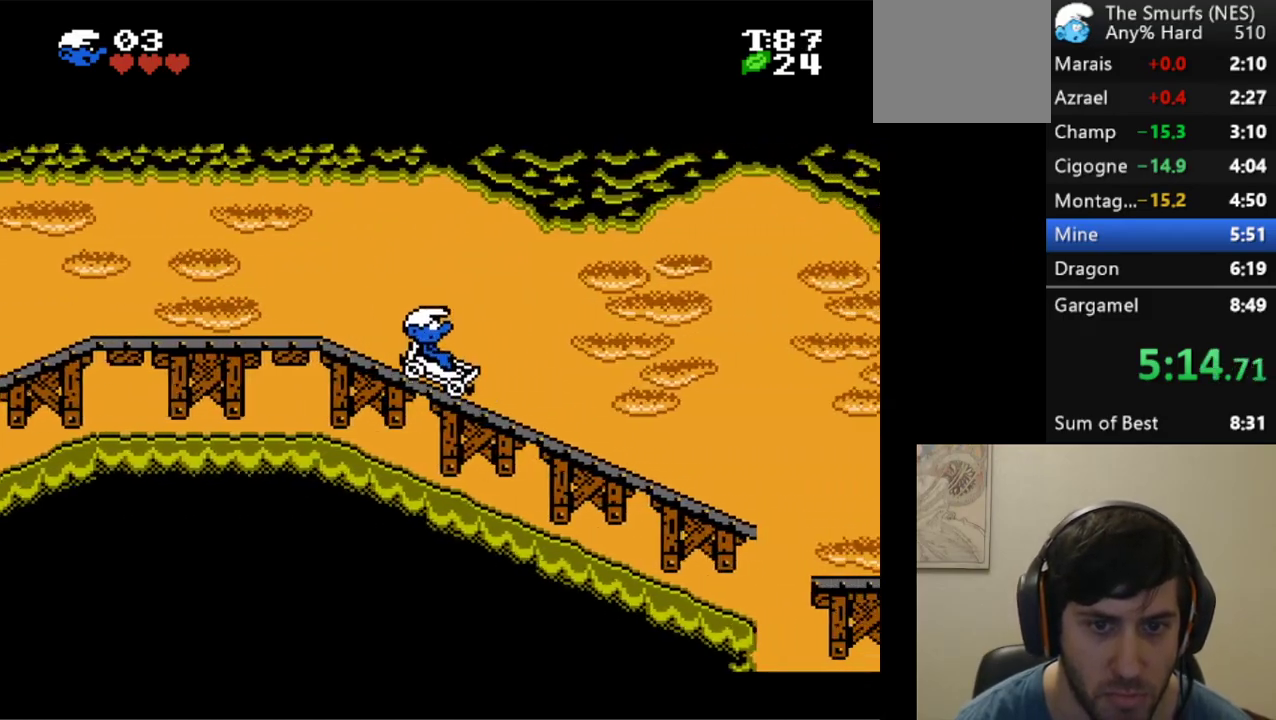
{"buttons": [], "events": [[217, "A", "up"]]}
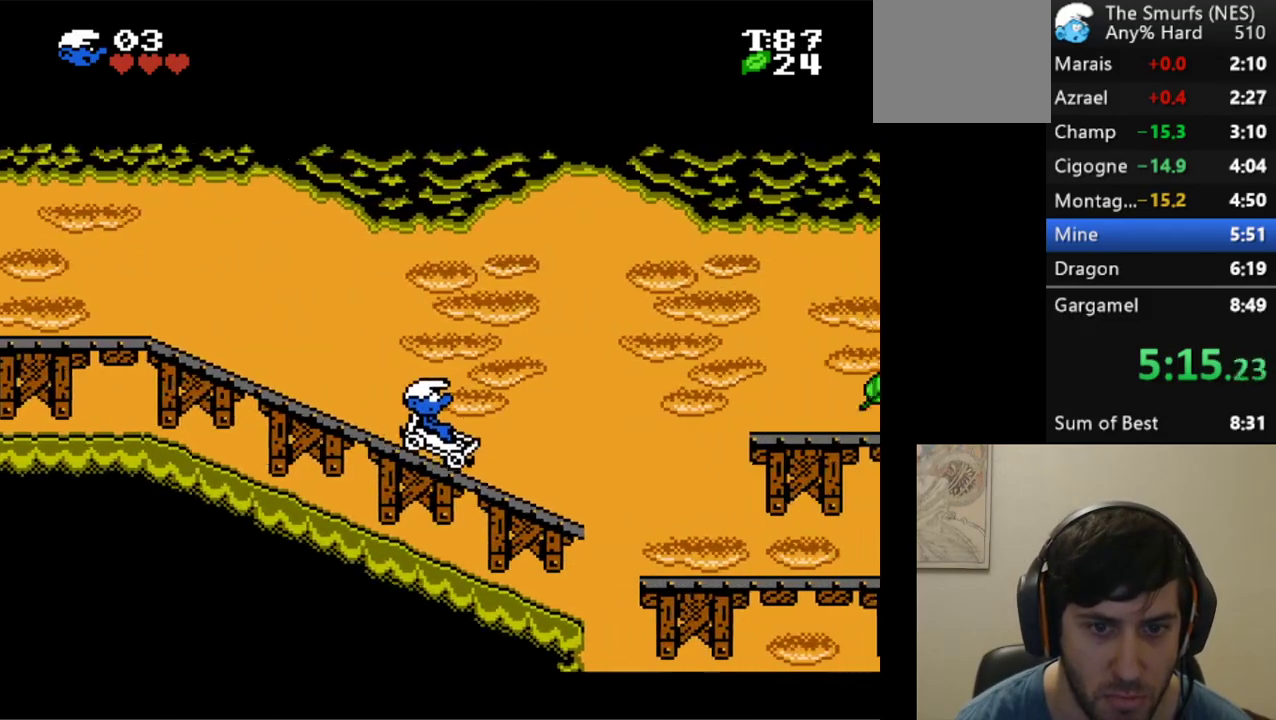
{"buttons": ["A"], "events": [[217, "A", "down"]]}
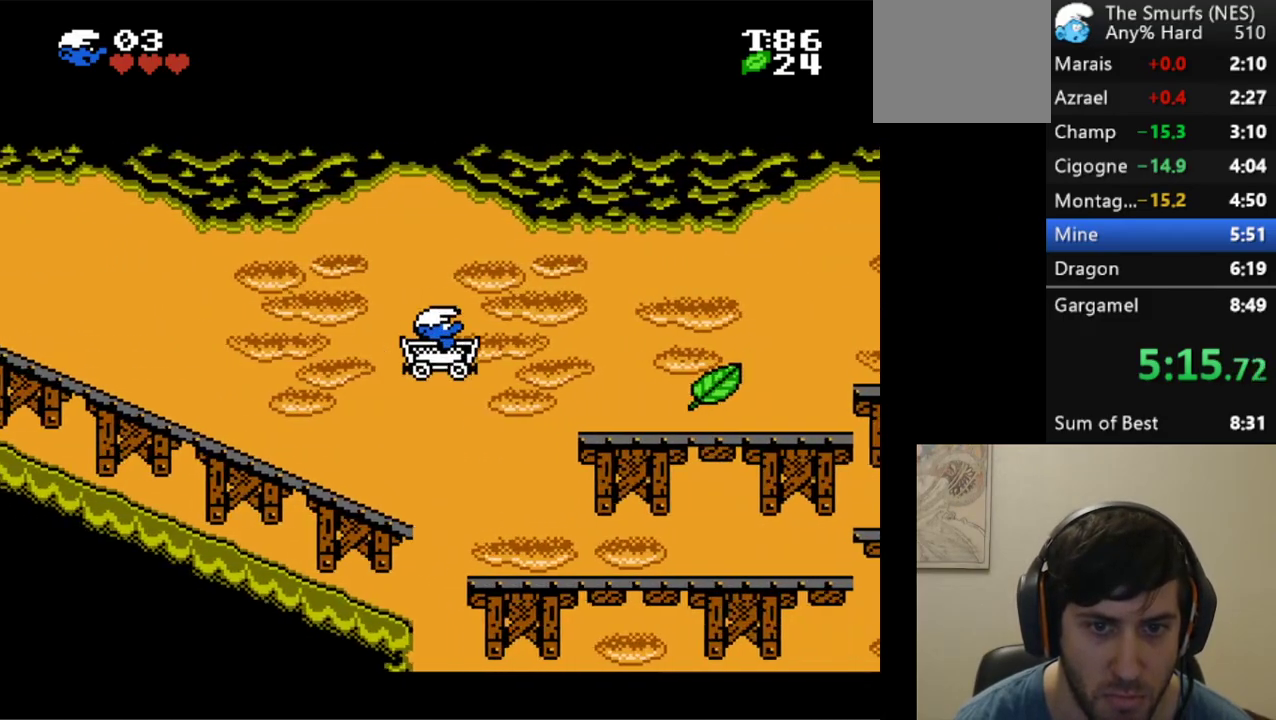
{"buttons": [], "events": [[217, "A", "up"]]}
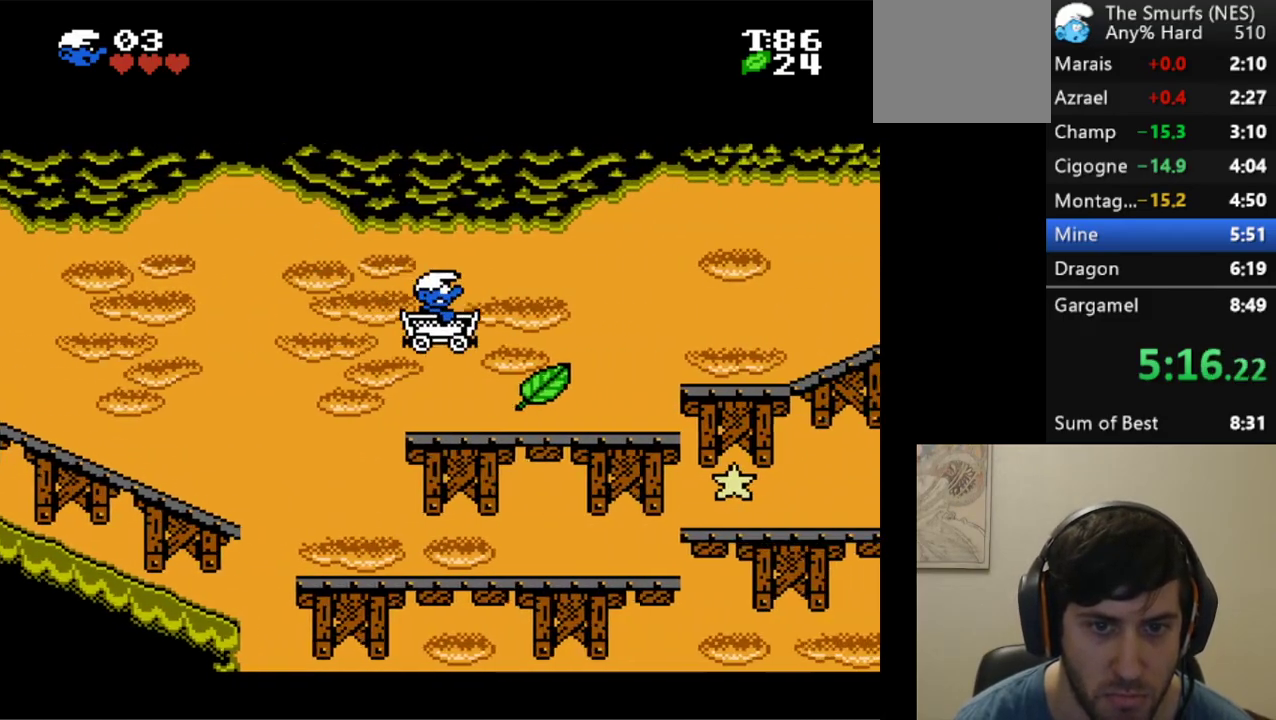
{"buttons": [], "events": []}
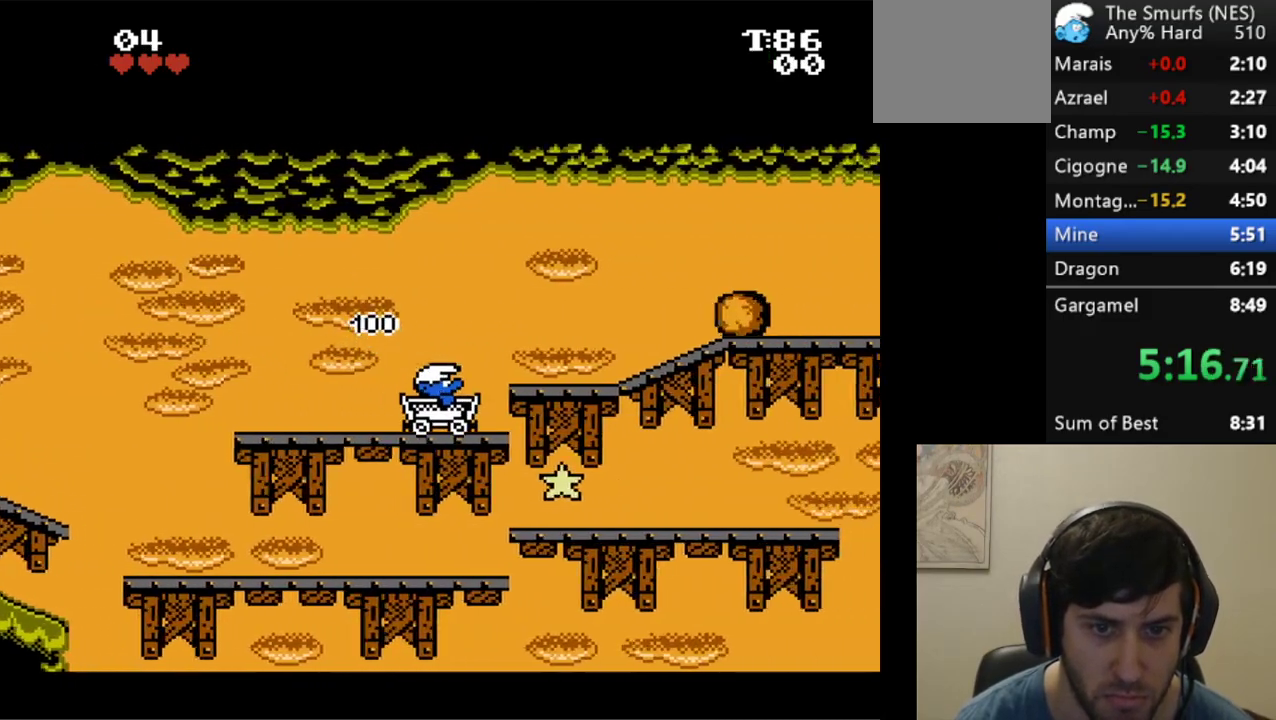
{"buttons": ["A"], "events": [[133, "A", "down"]]}
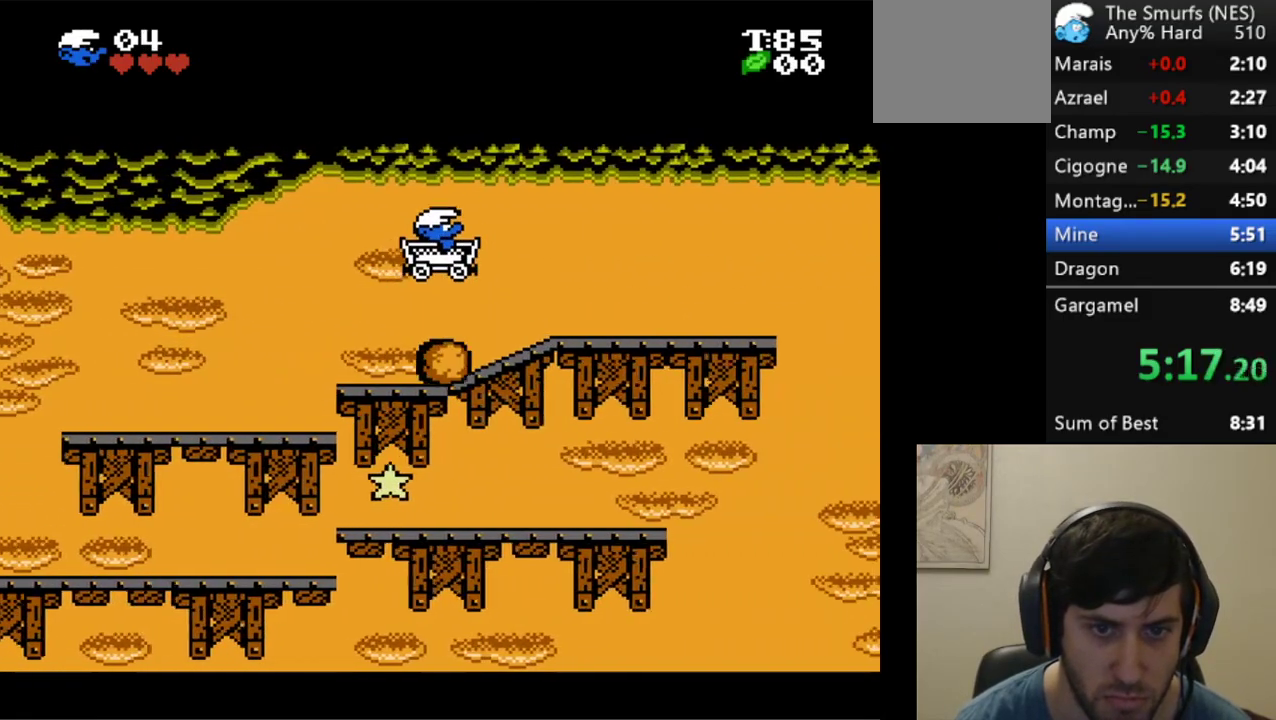
{"buttons": ["DPAD_UP", "DPAD_LEFT"], "events": [[217, "DPAD_LEFT", "down"], [267, "A", "up"], [500, "DPAD_UP", "down"]]}
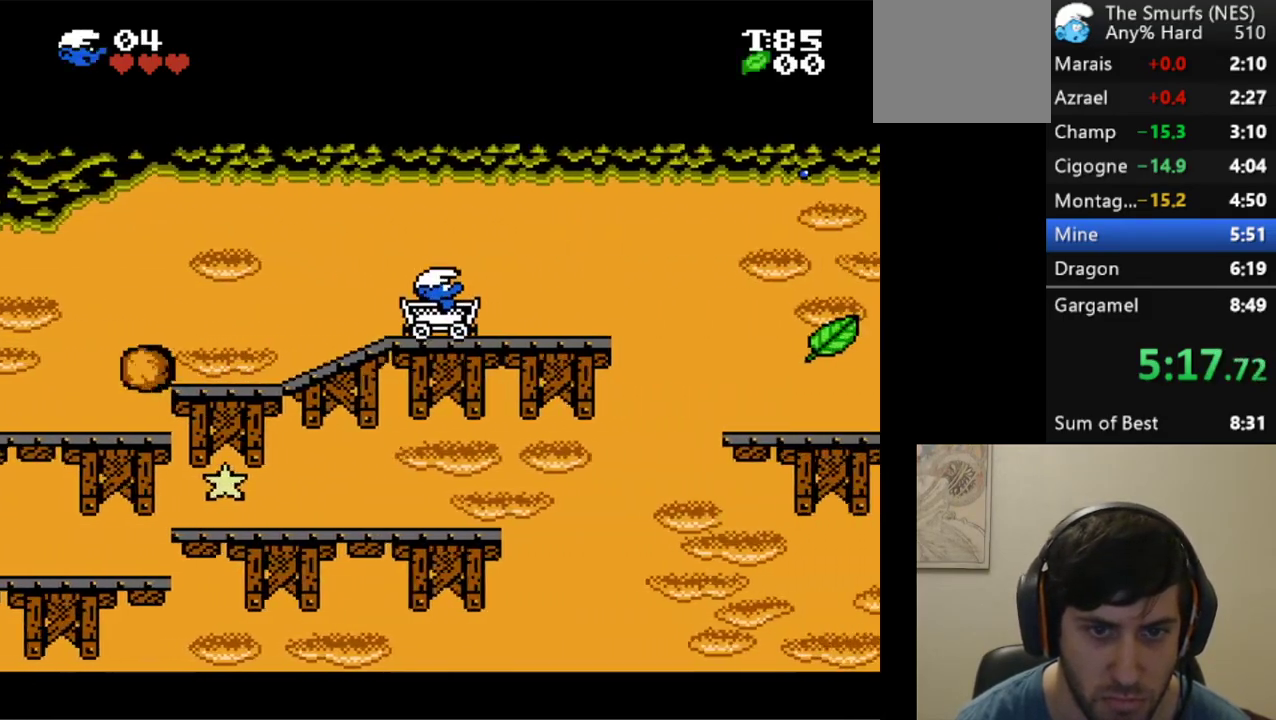
{"buttons": [], "events": [[333, "DPAD_UP", "up"], [383, "DPAD_LEFT", "up"]]}
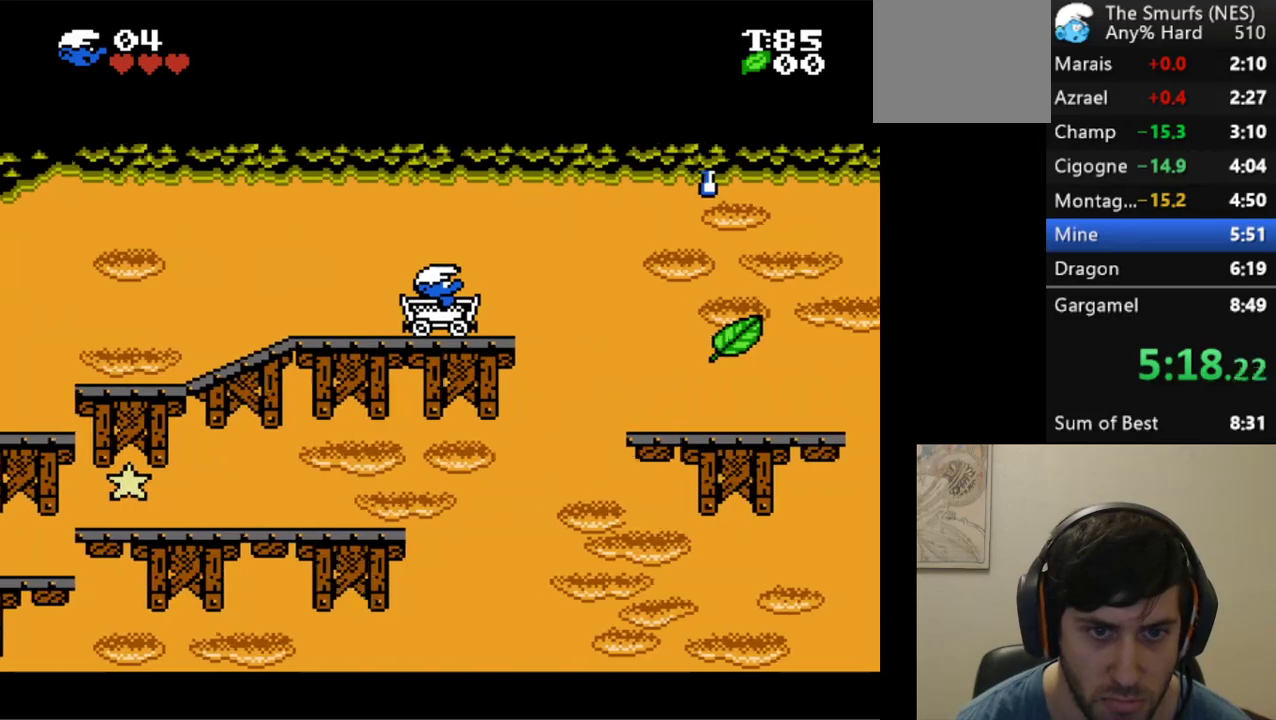
{"buttons": [], "events": [[183, "A", "down"], [283, "A", "up"]]}
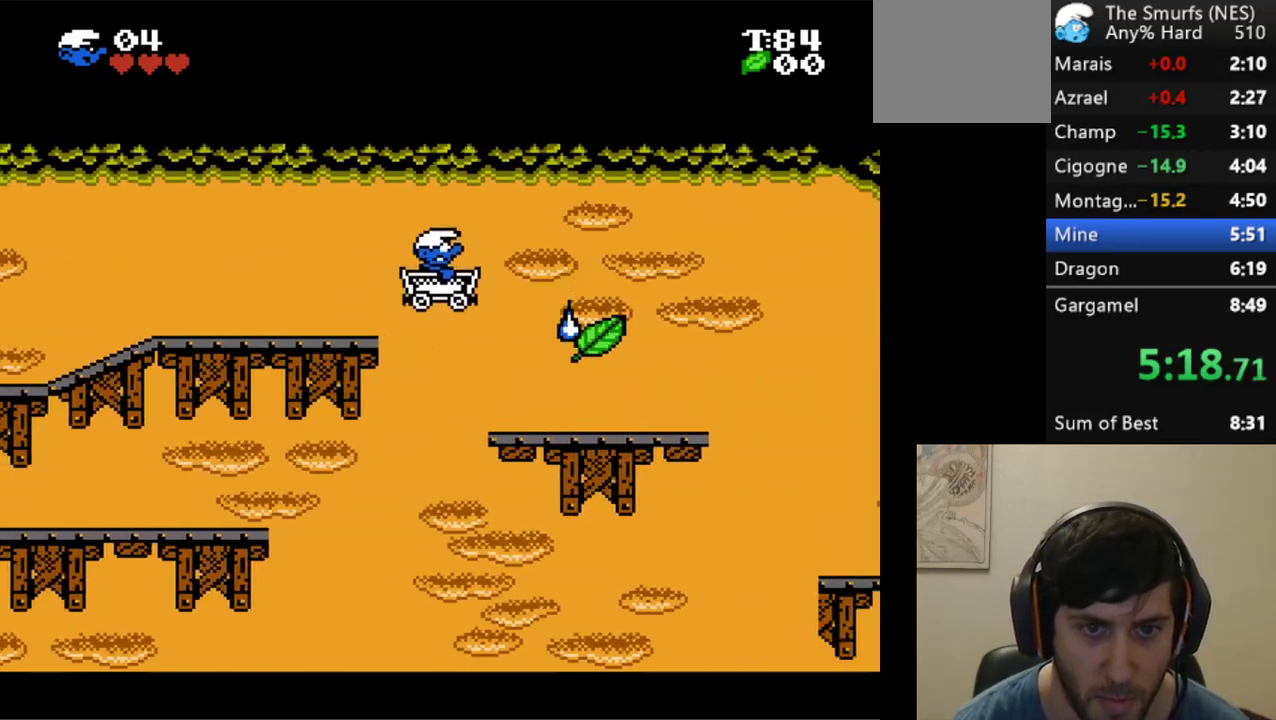
{"buttons": ["A"], "events": [[50, "A", "down"]]}
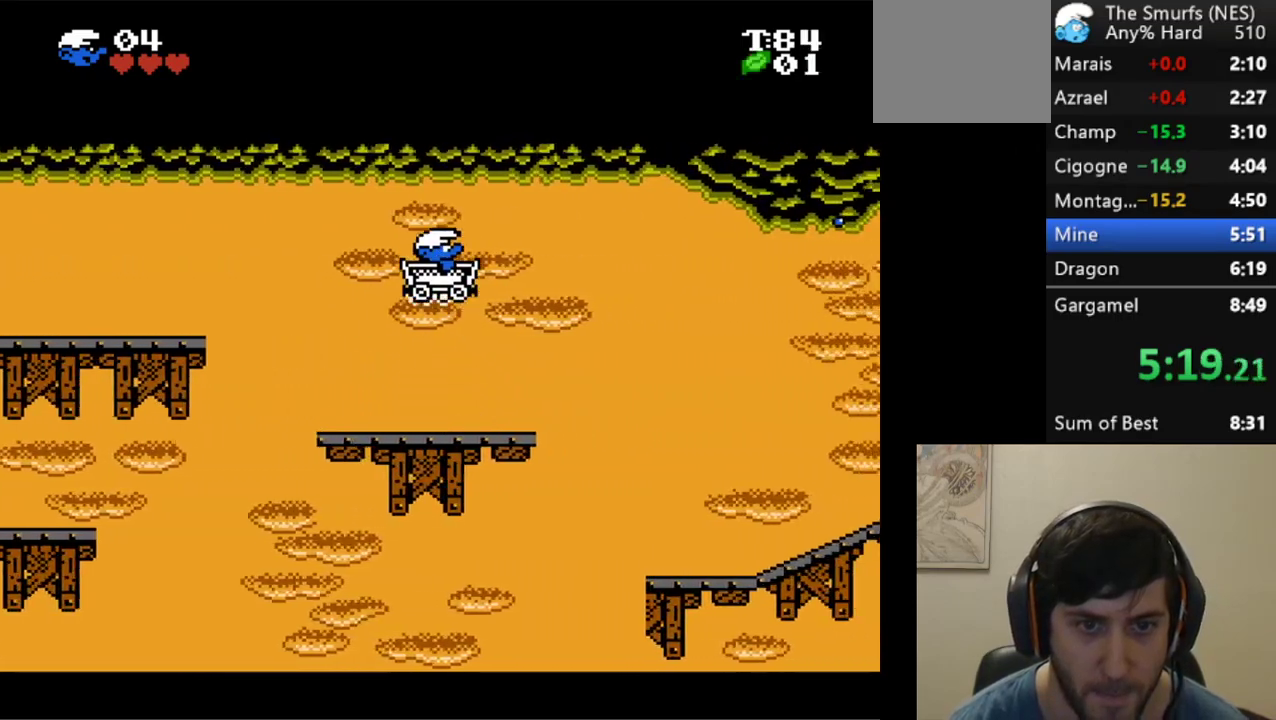
{"buttons": ["DPAD_LEFT"], "events": [[317, "A", "up"], [400, "DPAD_LEFT", "down"]]}
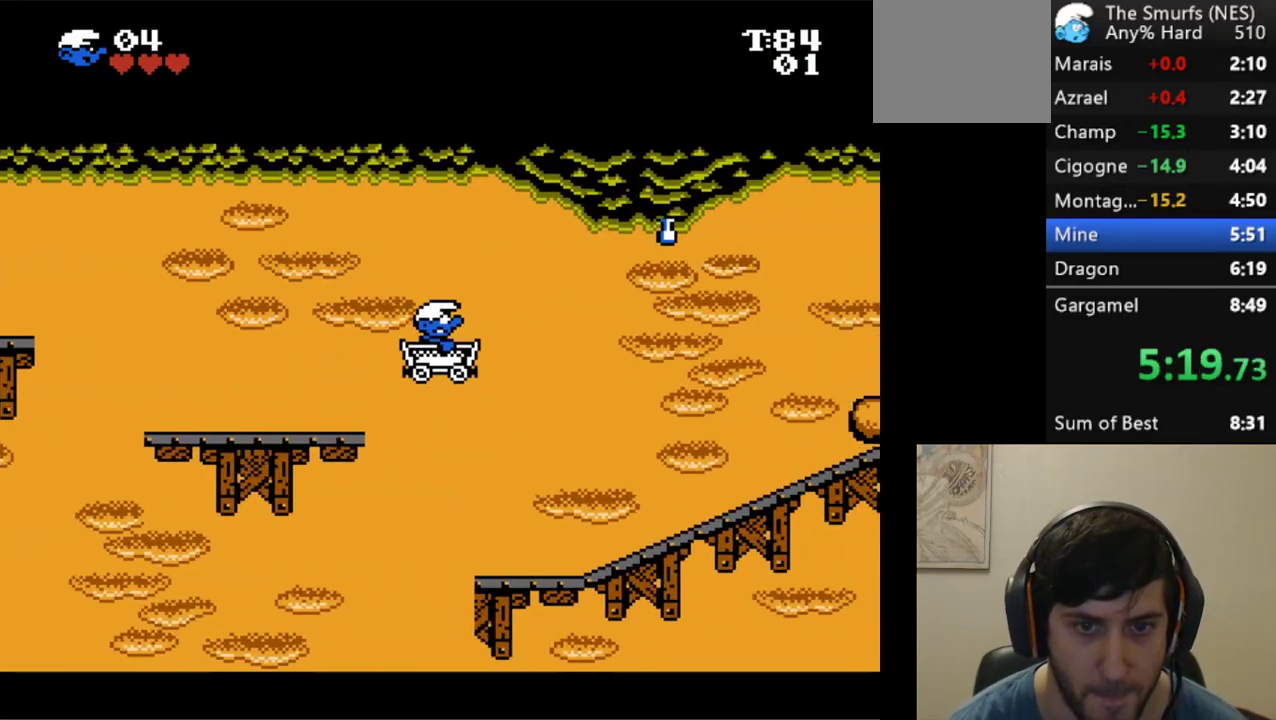
{"buttons": ["A"], "events": [[250, "DPAD_DOWN", "down"], [317, "A", "down"], [467, "DPAD_DOWN", "up"], [500, "DPAD_LEFT", "up"]]}
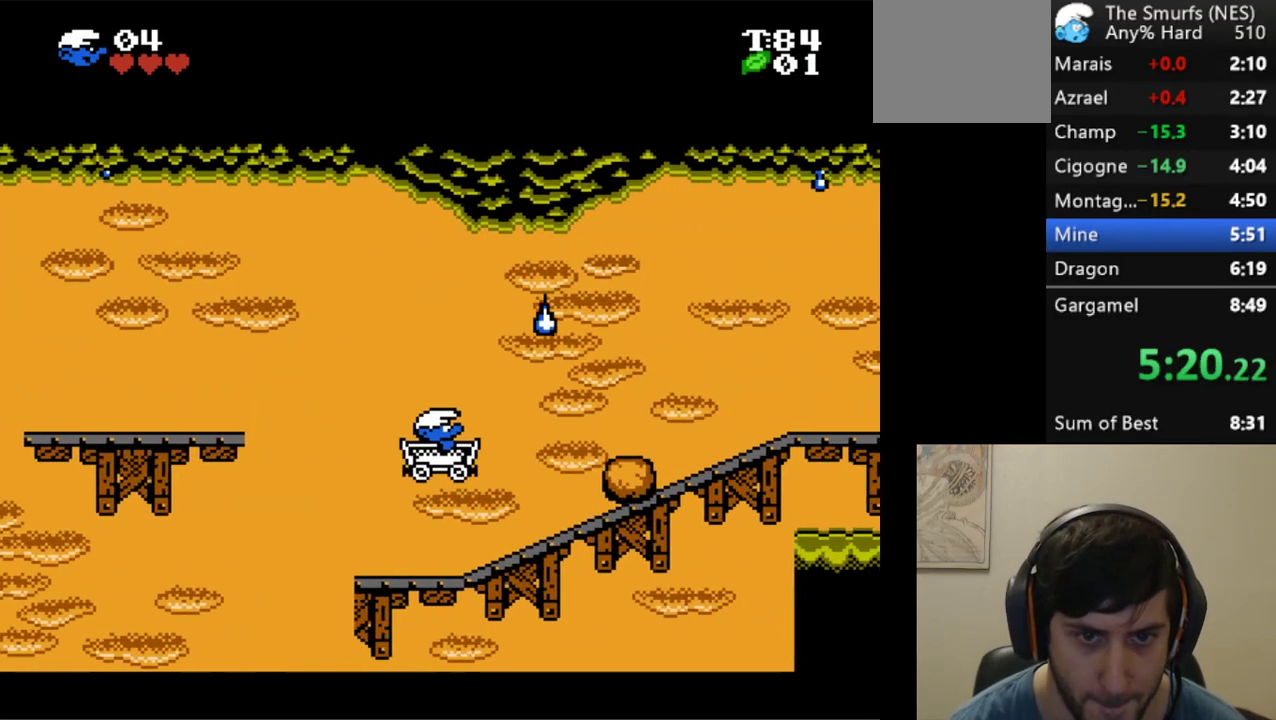
{"buttons": ["A"], "events": []}
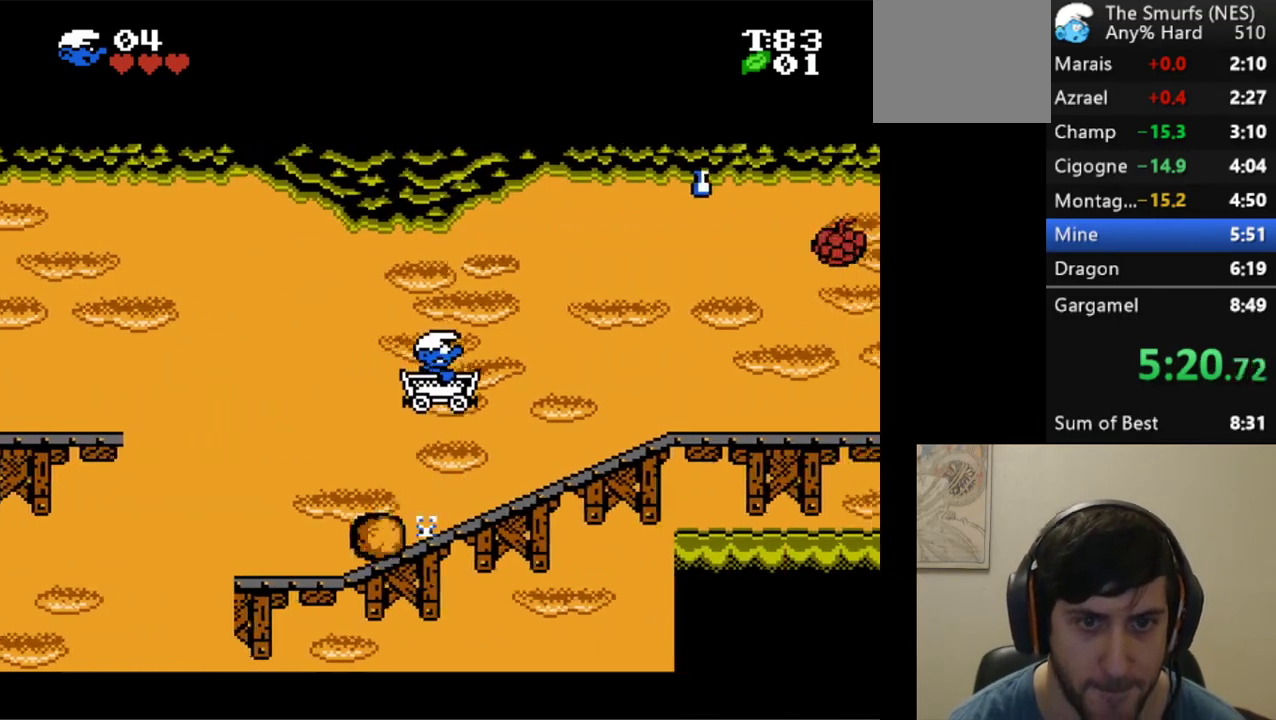
{"buttons": ["A"], "events": []}
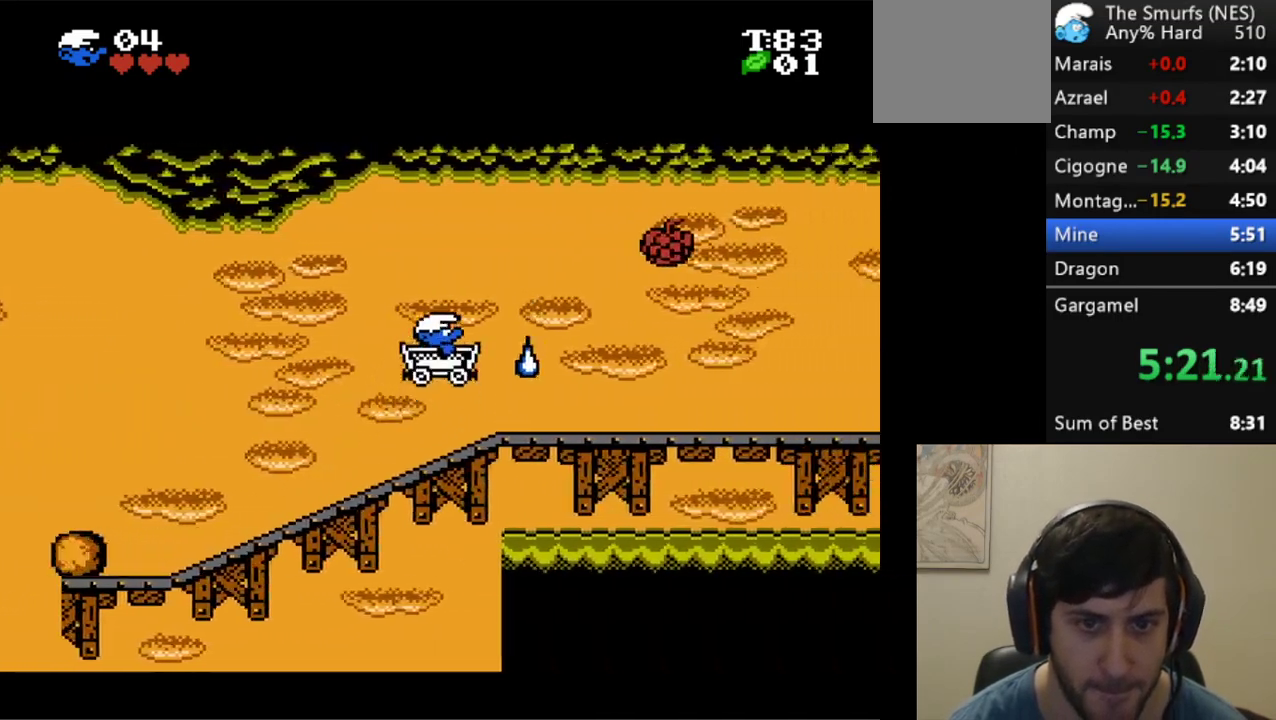
{"buttons": ["A"], "events": []}
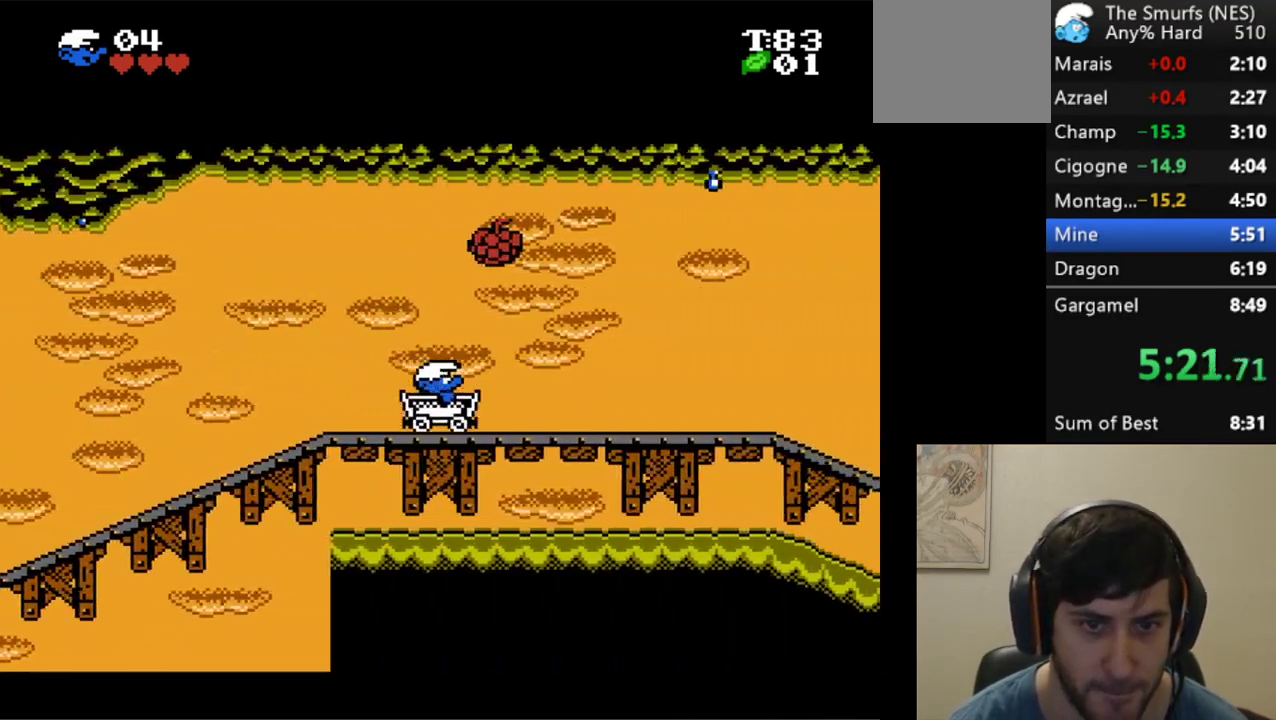
{"buttons": ["A"], "events": []}
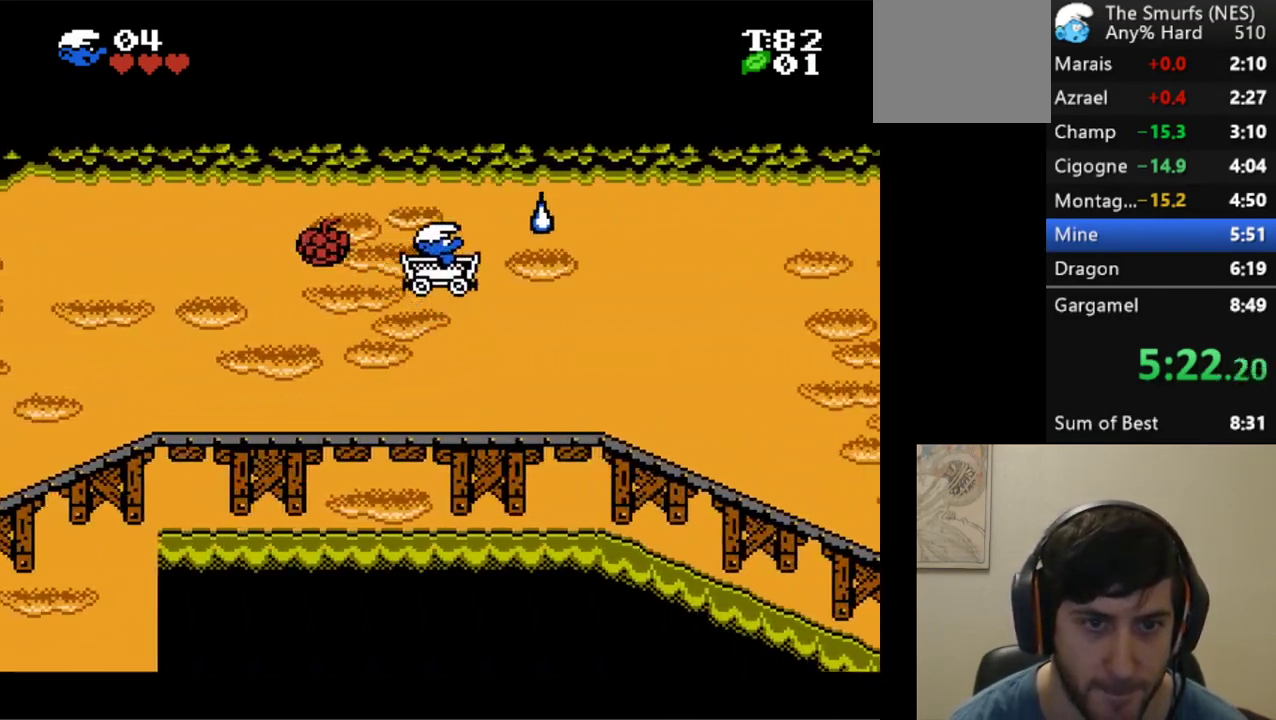
{"buttons": [], "events": [[467, "A", "up"]]}
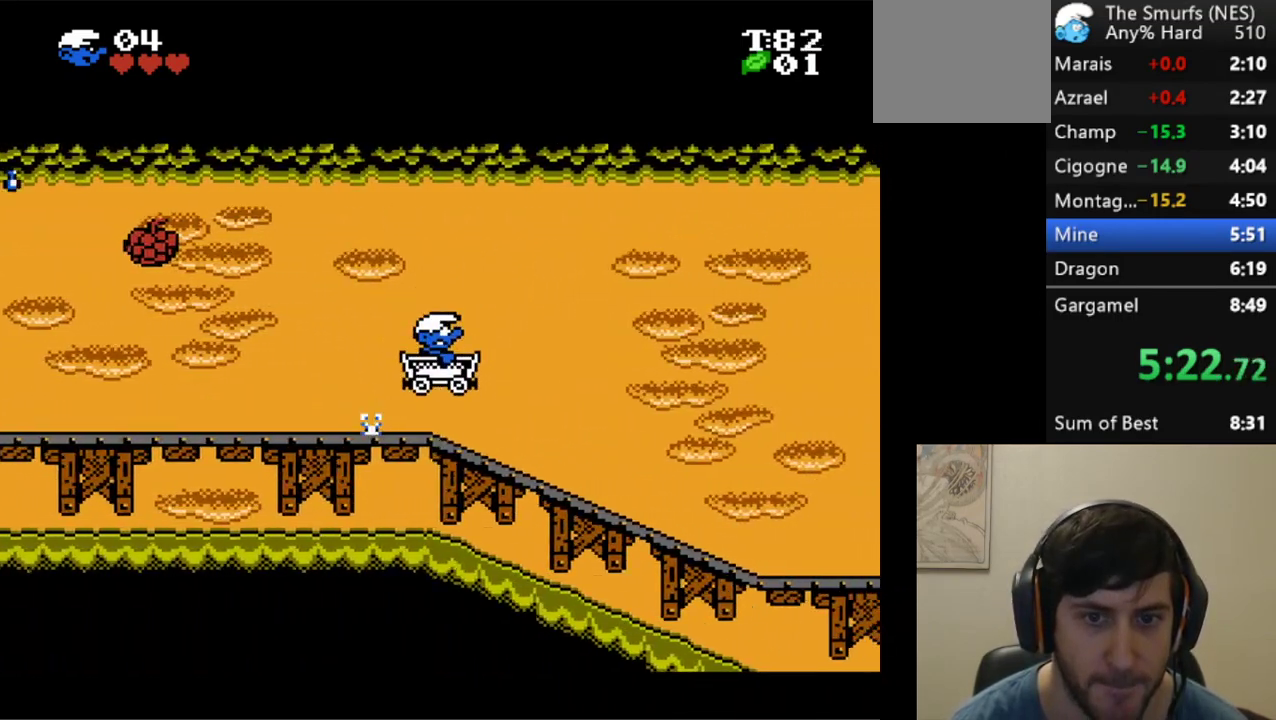
{"buttons": [], "events": []}
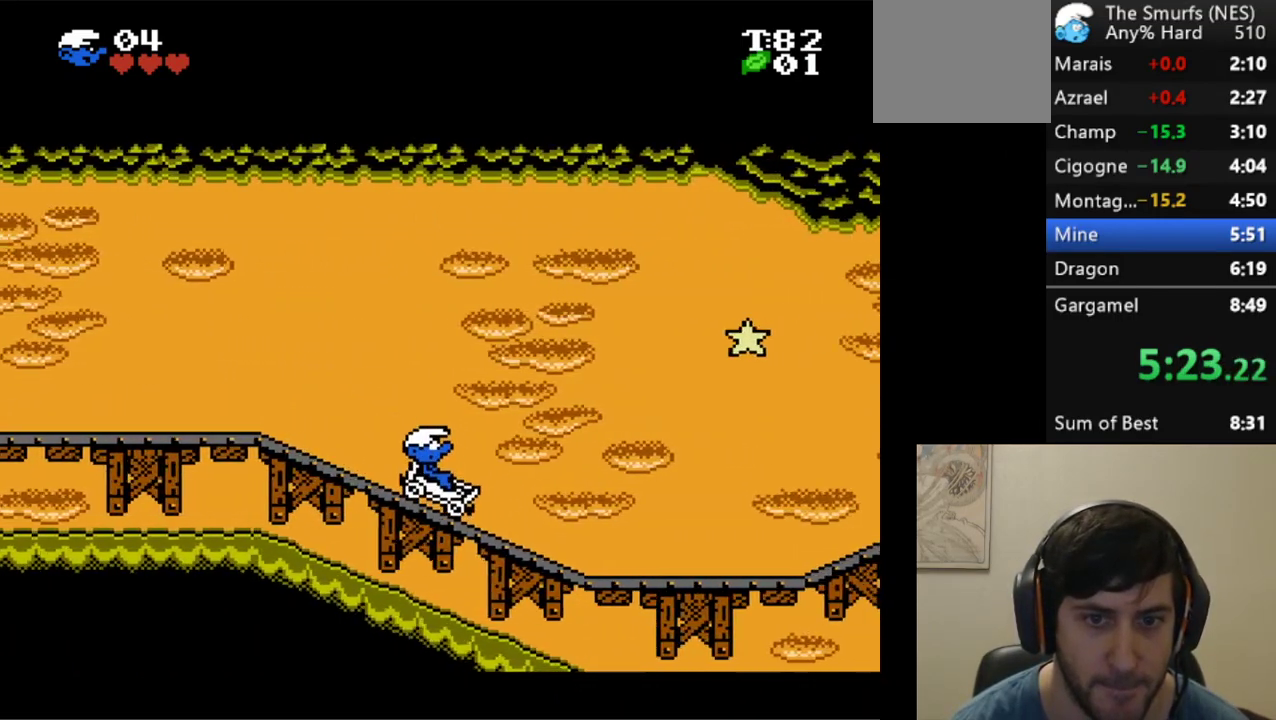
{"buttons": ["DPAD_LEFT"], "events": [[217, "DPAD_LEFT", "down"]]}
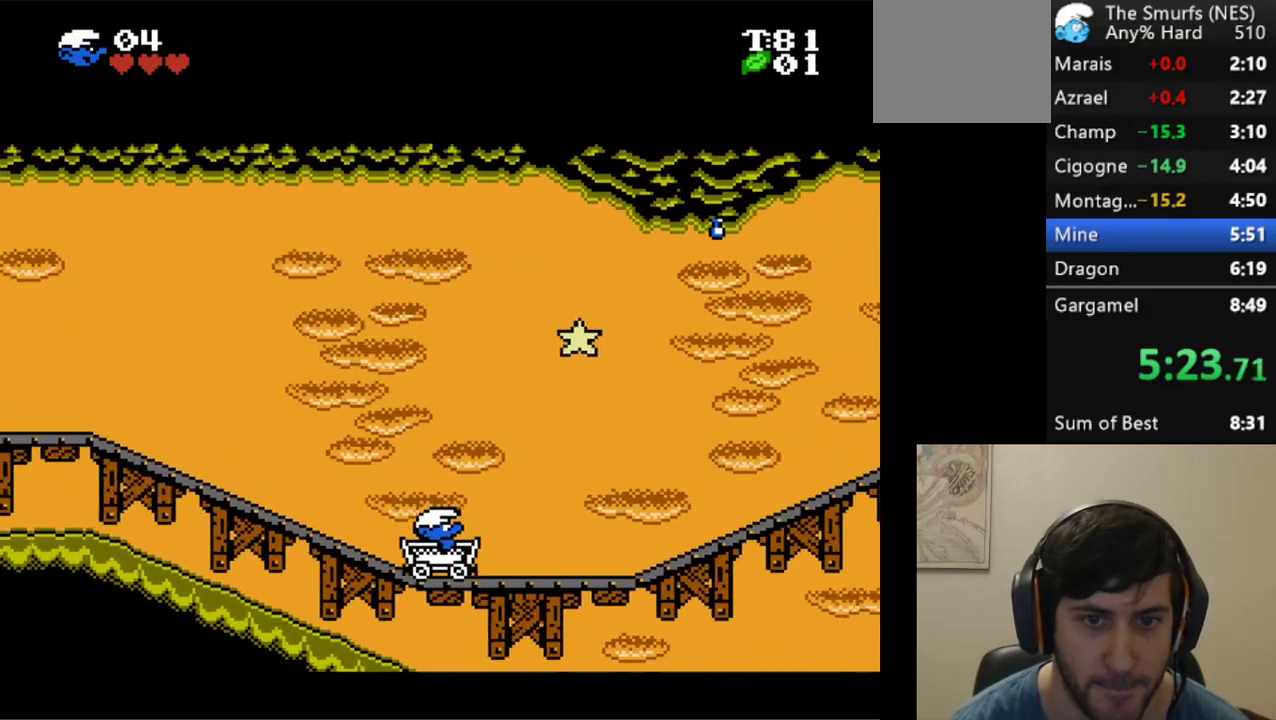
{"buttons": [], "events": [[33, "DPAD_DOWN", "down"], [250, "DPAD_DOWN", "up"], [317, "DPAD_LEFT", "up"]]}